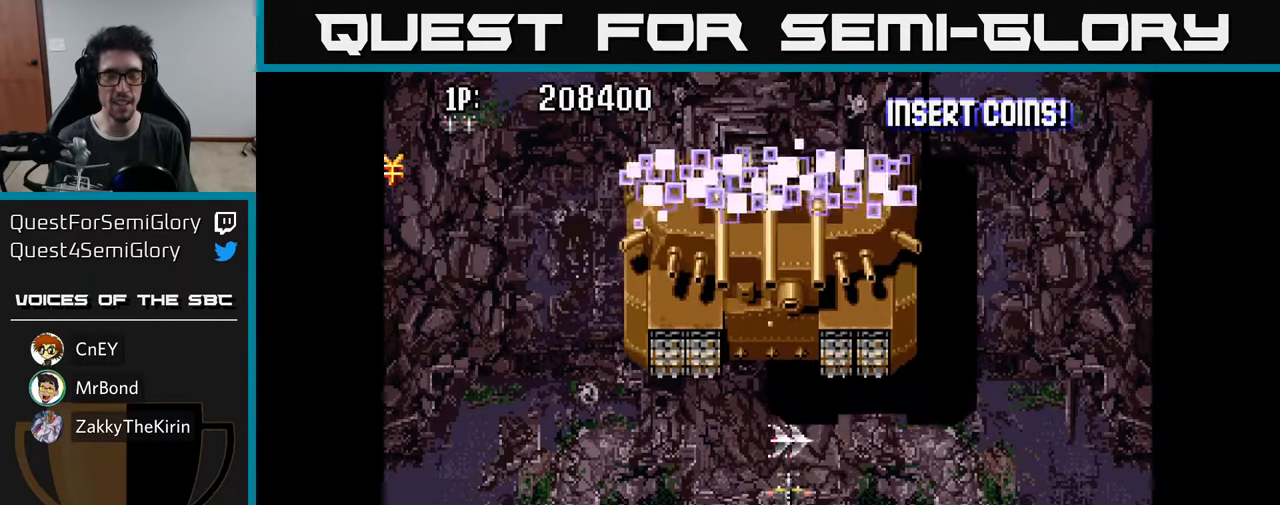
Gameplay with a controller (Xbox layout); each line is a JSON object with the inputs held at the frame after it. "events" lists button and stick changes between this image and that frame as [ms after this image, input, new state], when the widget could be followed in between.
{"buttons": [], "left_stick": "center", "right_stick": "center", "events": [[183, "DPAD_UP", "up"]]}
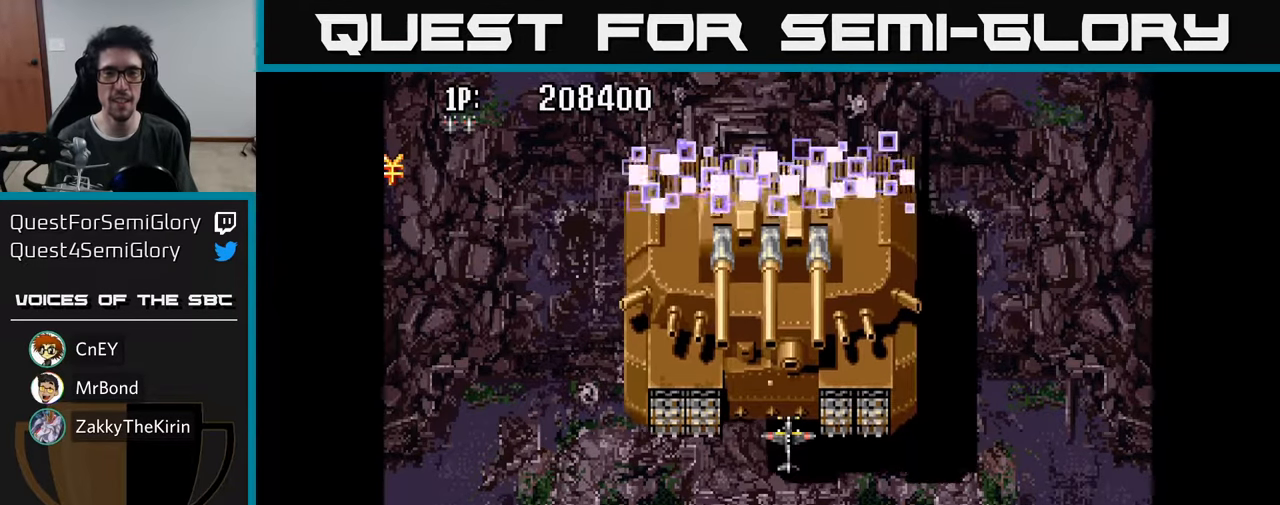
{"buttons": [], "left_stick": "center", "right_stick": "center", "events": []}
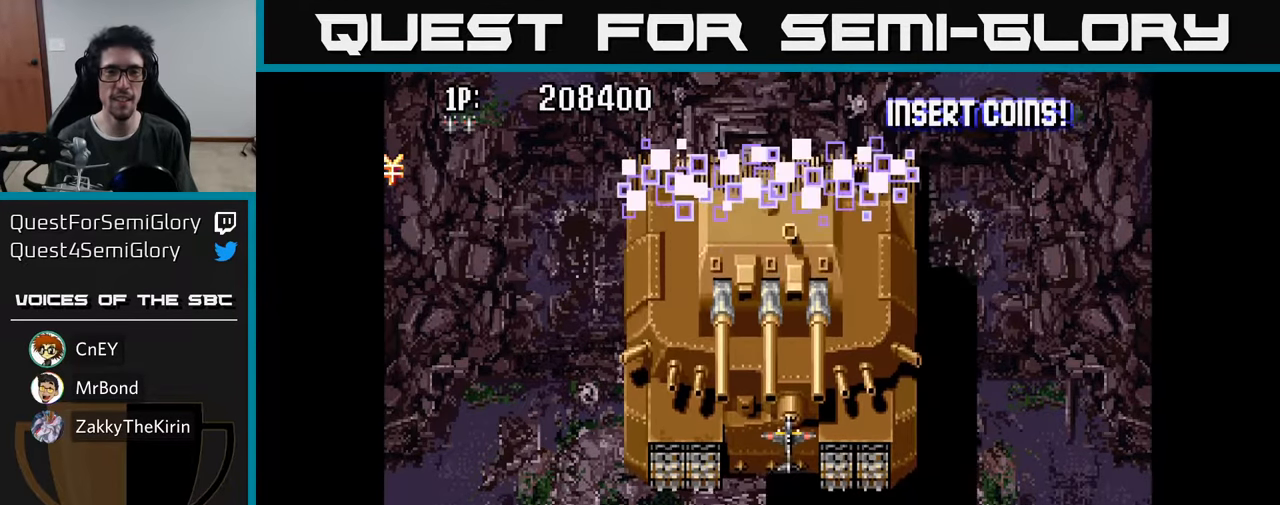
{"buttons": [], "left_stick": "center", "right_stick": "center", "events": []}
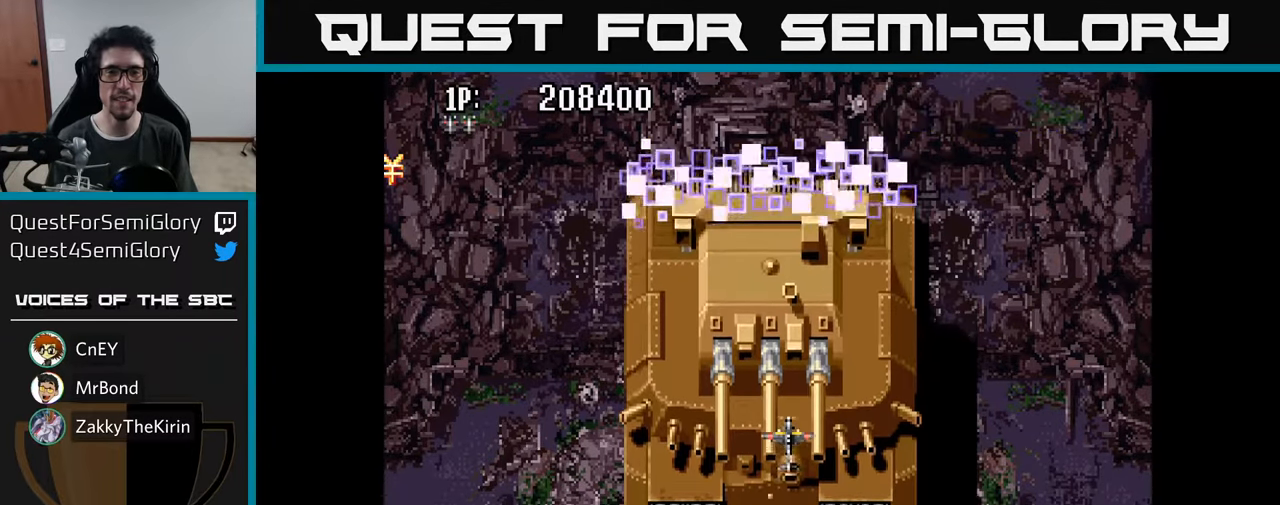
{"buttons": [], "left_stick": "center", "right_stick": "center", "events": [[83, "DPAD_UP", "down"], [116, "DPAD_LEFT", "down"], [216, "DPAD_LEFT", "up"], [333, "DPAD_UP", "up"]]}
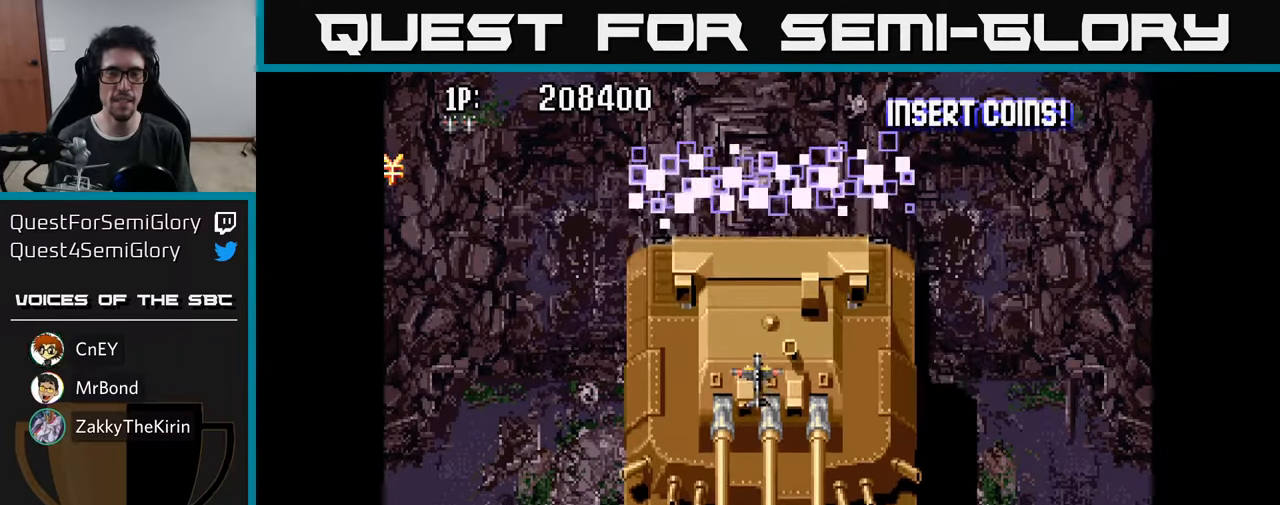
{"buttons": [], "left_stick": "center", "right_stick": "center", "events": [[50, "DPAD_UP", "down"], [216, "DPAD_UP", "up"], [450, "DPAD_RIGHT", "down"], [483, "DPAD_RIGHT", "up"]]}
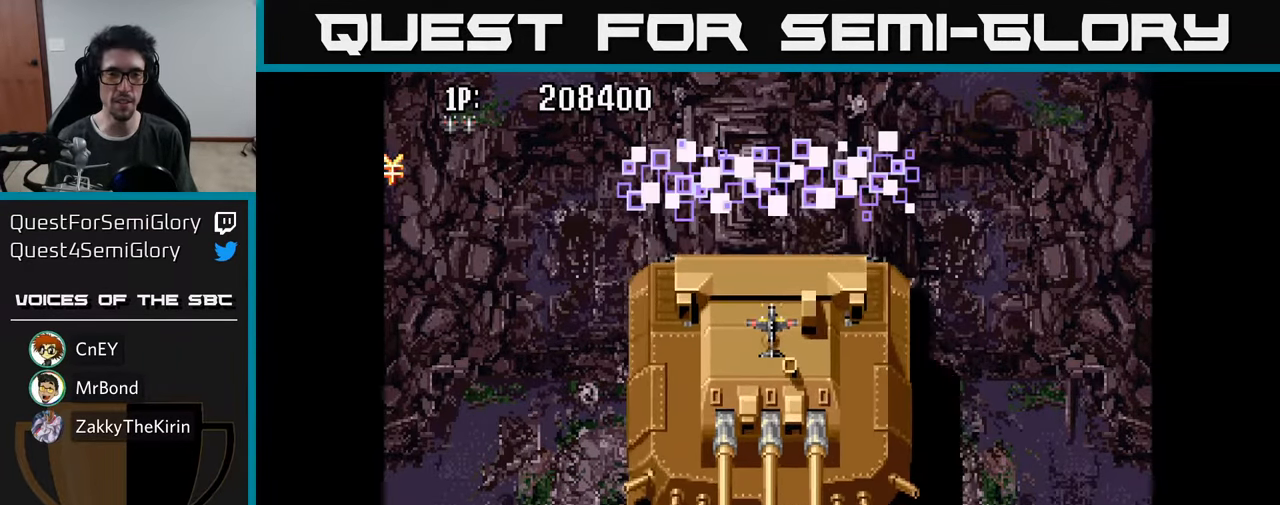
{"buttons": ["DPAD_UP"], "left_stick": "center", "right_stick": "center", "events": [[483, "DPAD_UP", "down"]]}
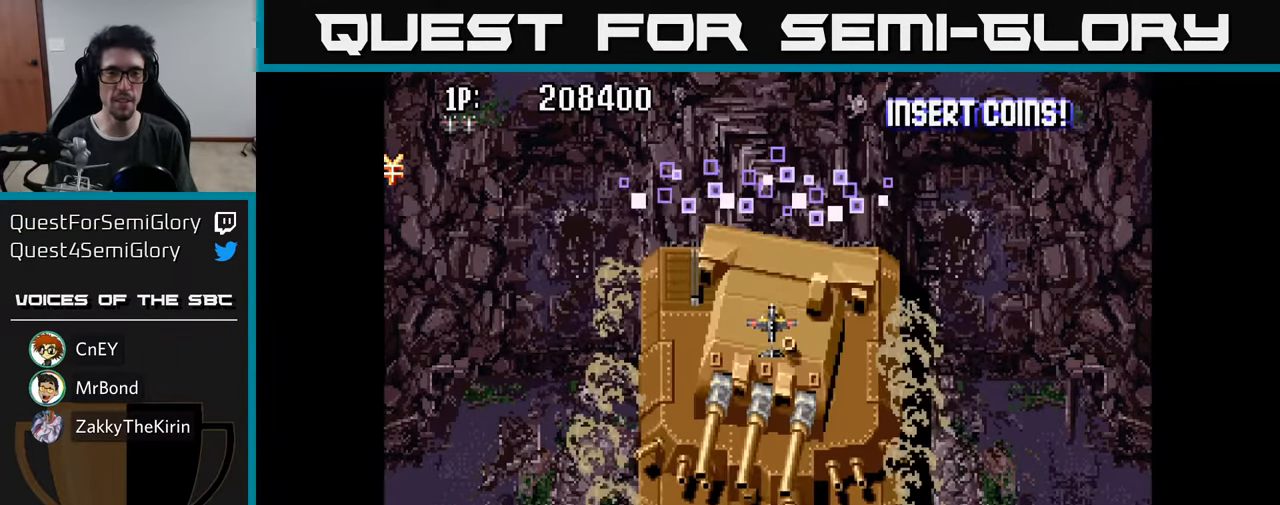
{"buttons": [], "left_stick": "center", "right_stick": "center", "events": [[66, "DPAD_UP", "up"]]}
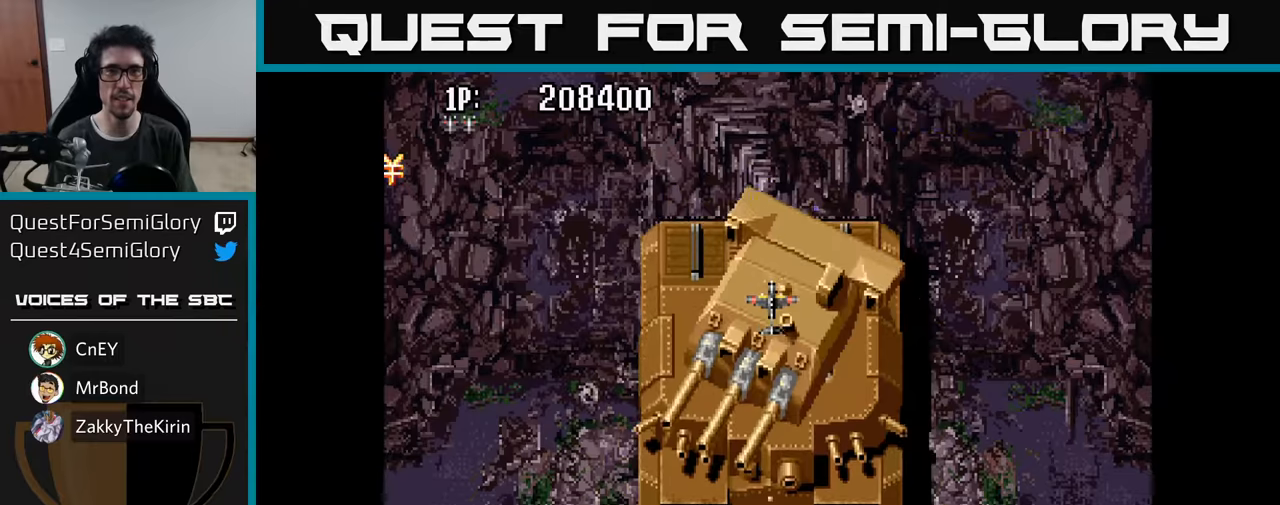
{"buttons": ["DPAD_UP"], "left_stick": "center", "right_stick": "center", "events": [[17, "DPAD_UP", "down"], [67, "DPAD_UP", "up"], [233, "DPAD_UP", "down"], [317, "DPAD_UP", "up"], [483, "DPAD_UP", "down"]]}
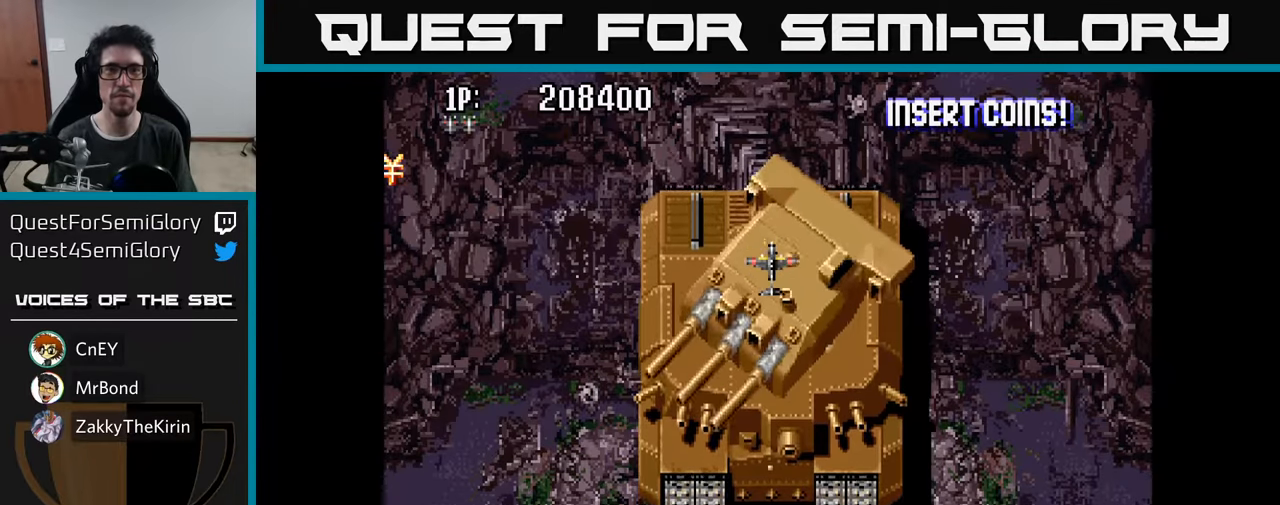
{"buttons": [], "left_stick": "center", "right_stick": "center", "events": [[33, "DPAD_UP", "up"], [333, "DPAD_UP", "down"], [400, "DPAD_UP", "up"]]}
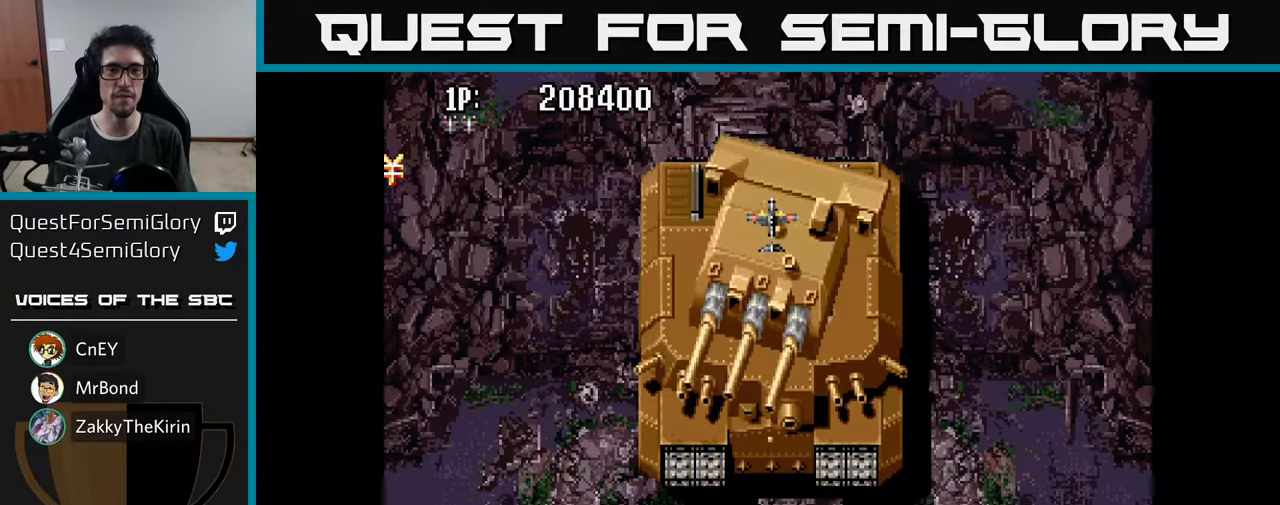
{"buttons": [], "left_stick": "center", "right_stick": "center", "events": []}
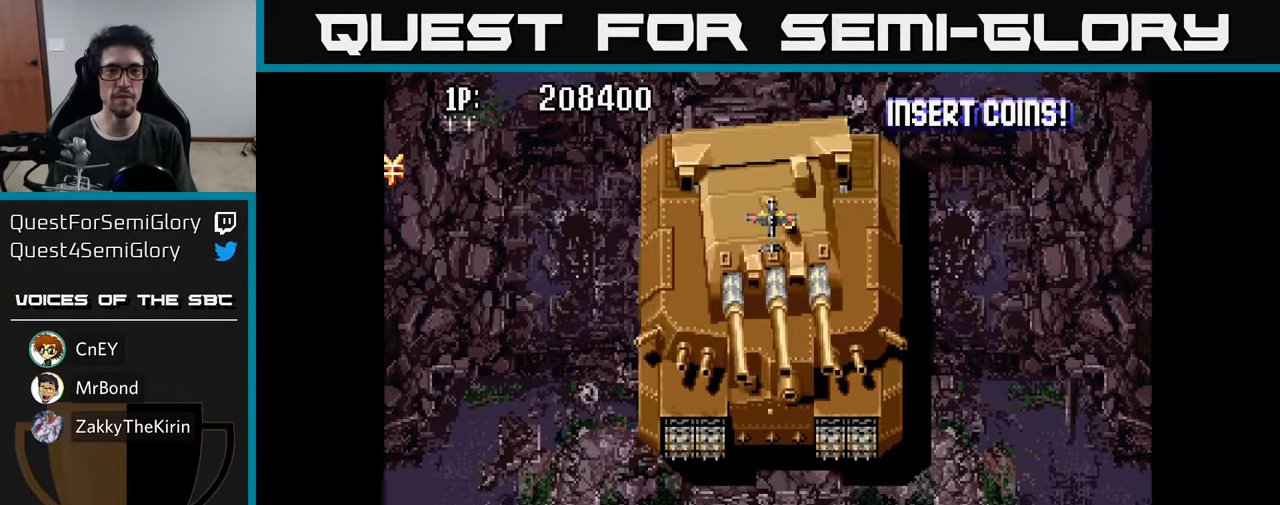
{"buttons": [], "left_stick": "center", "right_stick": "center", "events": []}
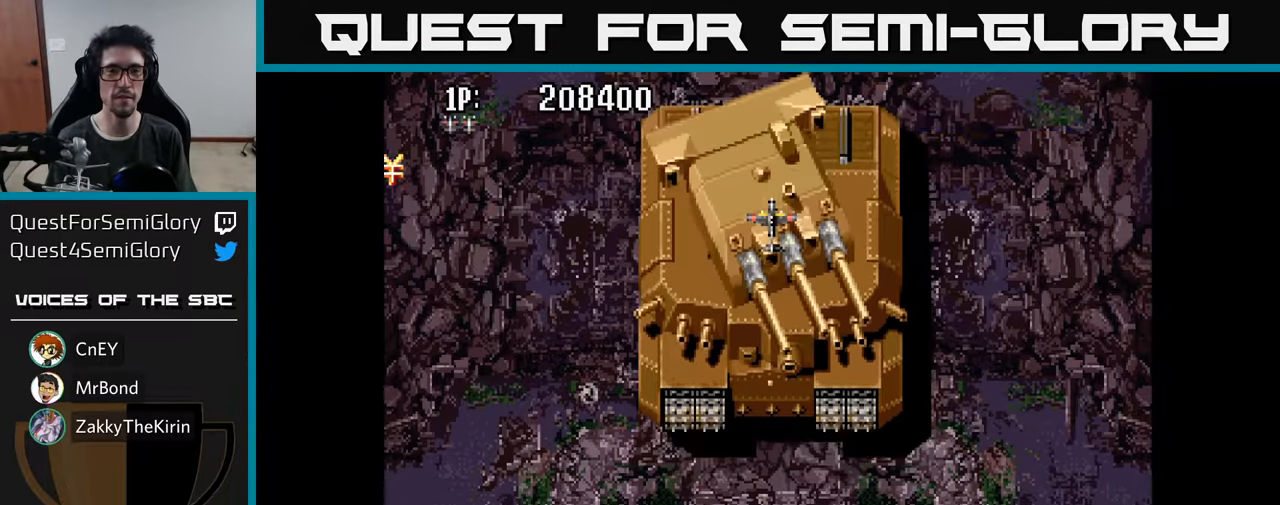
{"buttons": [], "left_stick": "center", "right_stick": "center", "events": []}
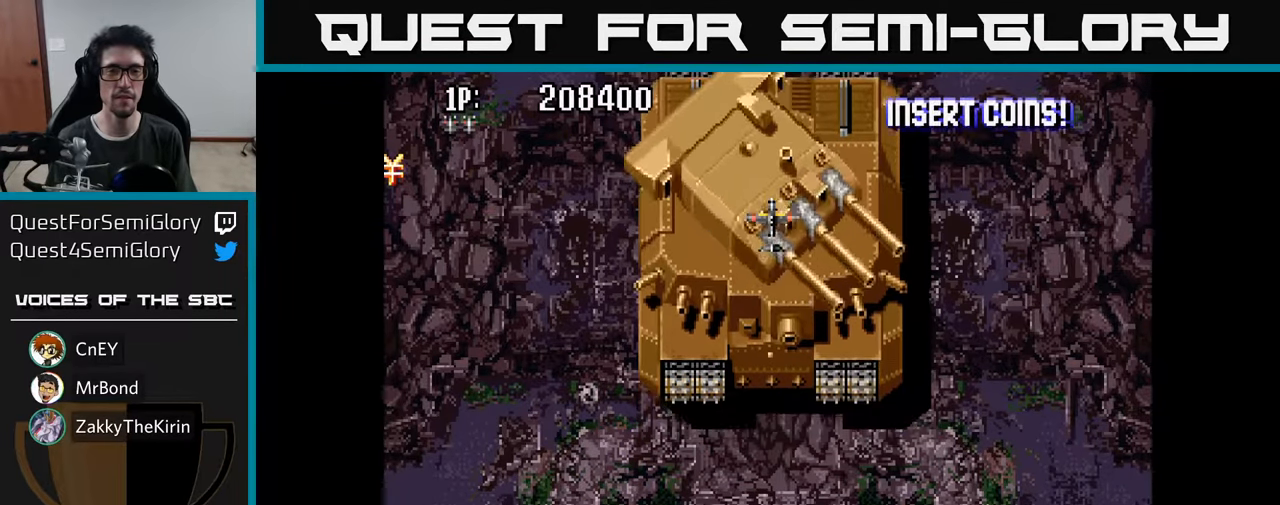
{"buttons": ["DPAD_UP"], "left_stick": "center", "right_stick": "center", "events": [[450, "DPAD_UP", "down"]]}
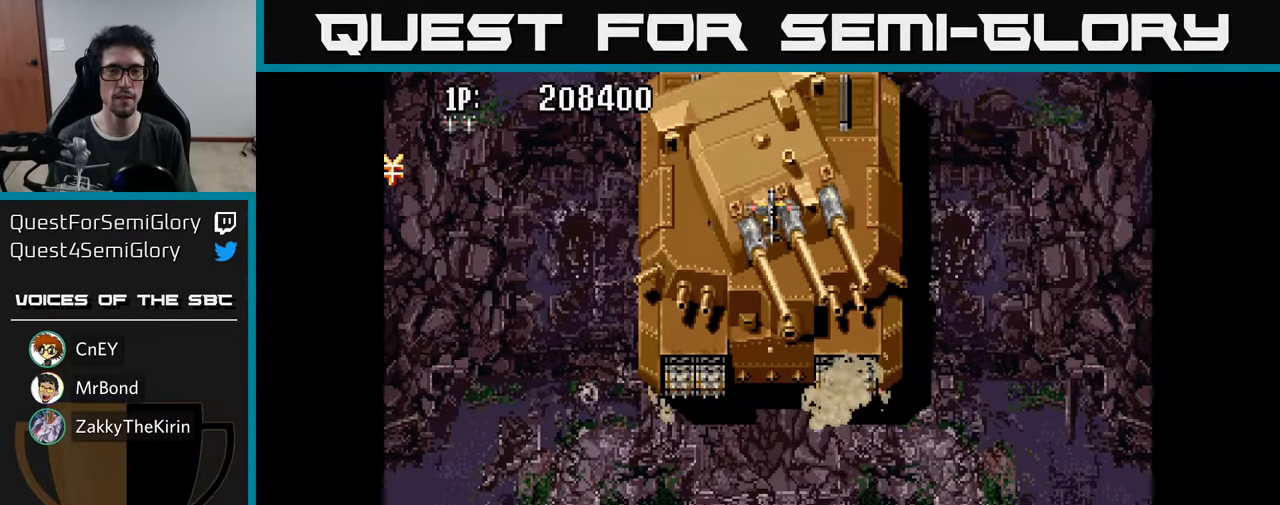
{"buttons": [], "left_stick": "center", "right_stick": "center", "events": [[33, "DPAD_UP", "up"]]}
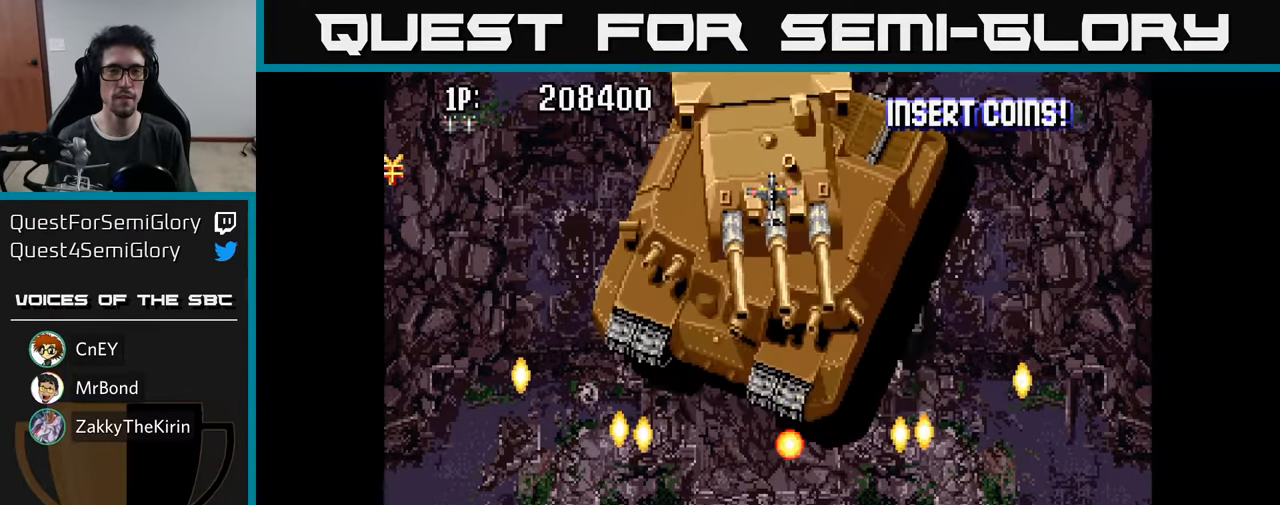
{"buttons": ["A"], "left_stick": "center", "right_stick": "center", "events": [[117, "DPAD_LEFT", "down"], [167, "DPAD_LEFT", "up"], [317, "A", "down"], [400, "A", "up"], [450, "A", "down"]]}
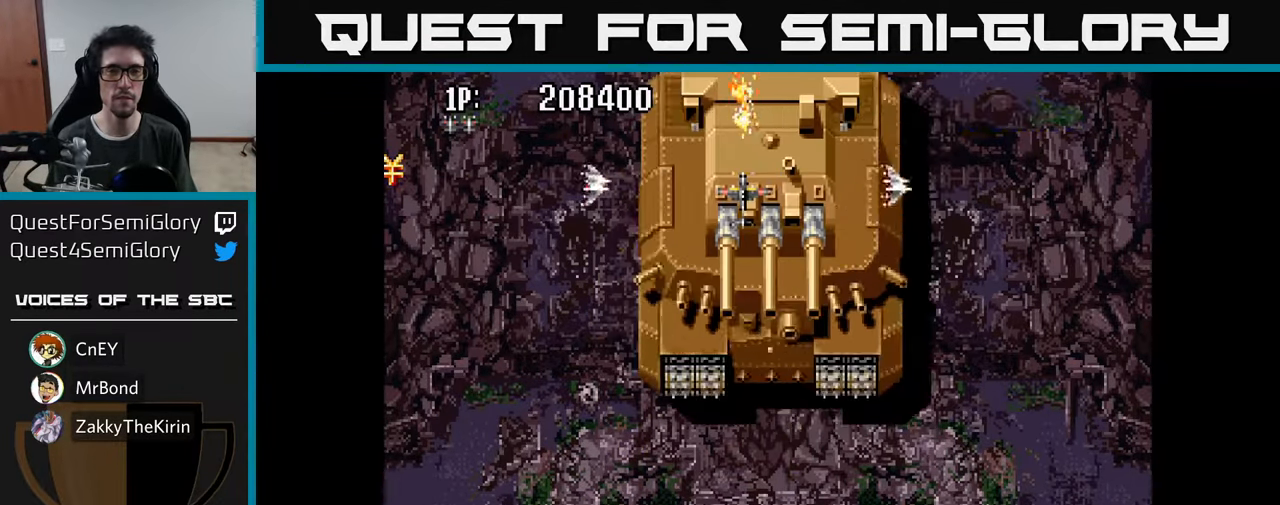
{"buttons": ["A"], "left_stick": "center", "right_stick": "center", "events": [[17, "A", "up"], [83, "A", "down"], [83, "DPAD_RIGHT", "down"], [100, "DPAD_RIGHT", "up"], [133, "A", "up"], [200, "A", "down"], [267, "A", "up"], [283, "DPAD_RIGHT", "down"], [317, "A", "down"], [317, "DPAD_RIGHT", "up"], [400, "A", "up"], [467, "A", "down"]]}
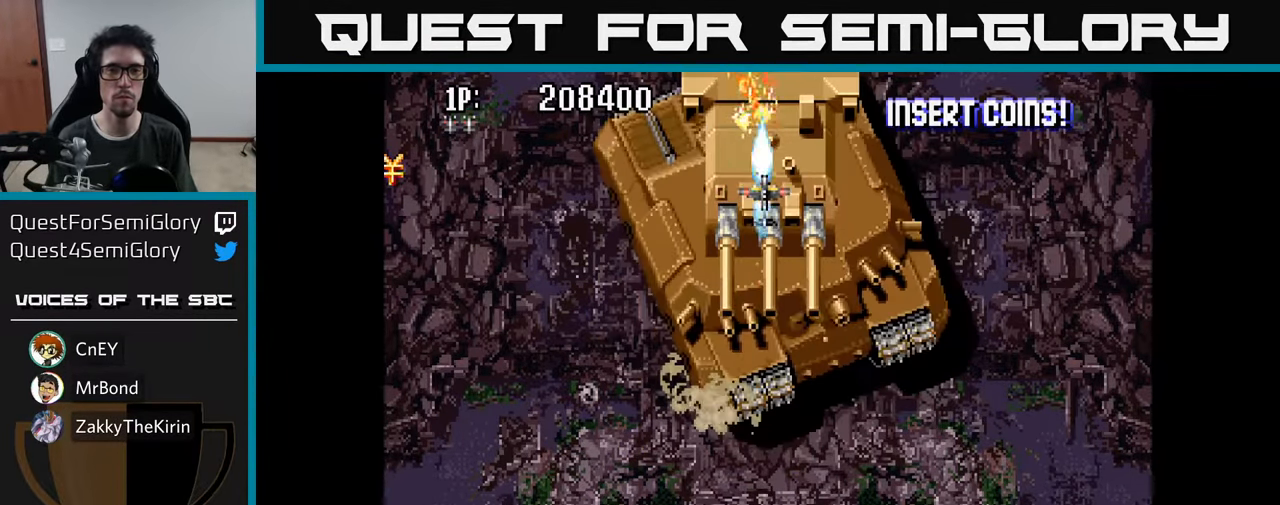
{"buttons": [], "left_stick": "center", "right_stick": "center", "events": [[33, "A", "up"], [100, "A", "down"], [150, "A", "up"], [233, "A", "down"], [300, "A", "up"], [350, "DPAD_DOWN", "down"], [383, "A", "down"], [433, "DPAD_DOWN", "up"], [467, "A", "up"]]}
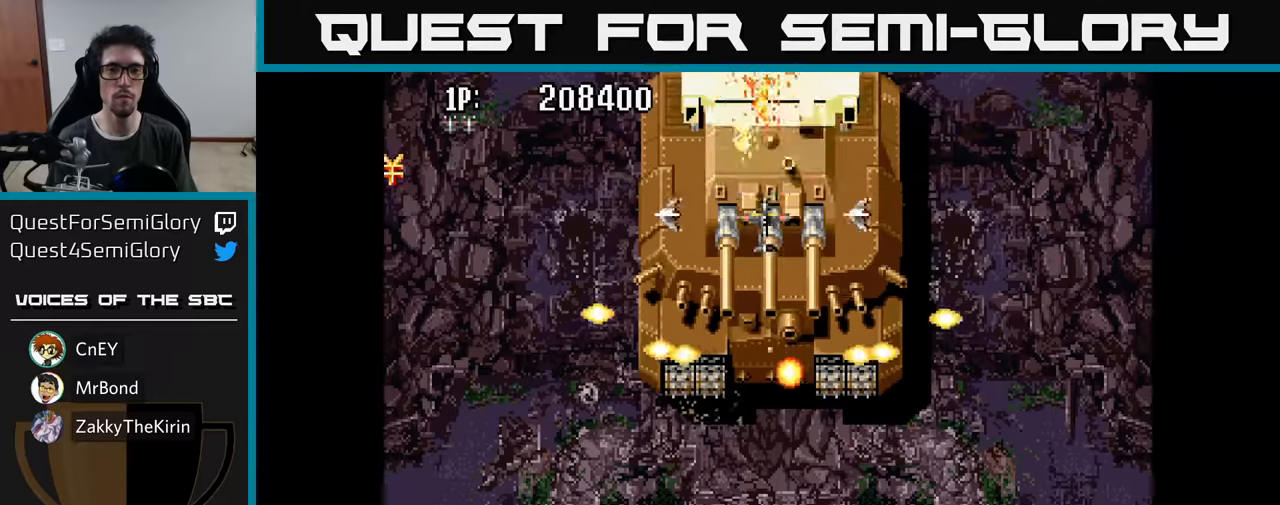
{"buttons": ["A"], "left_stick": "center", "right_stick": "center", "events": [[34, "A", "down"], [117, "A", "up"], [184, "A", "down"], [267, "A", "up"], [334, "A", "down"], [417, "A", "up"], [500, "A", "down"]]}
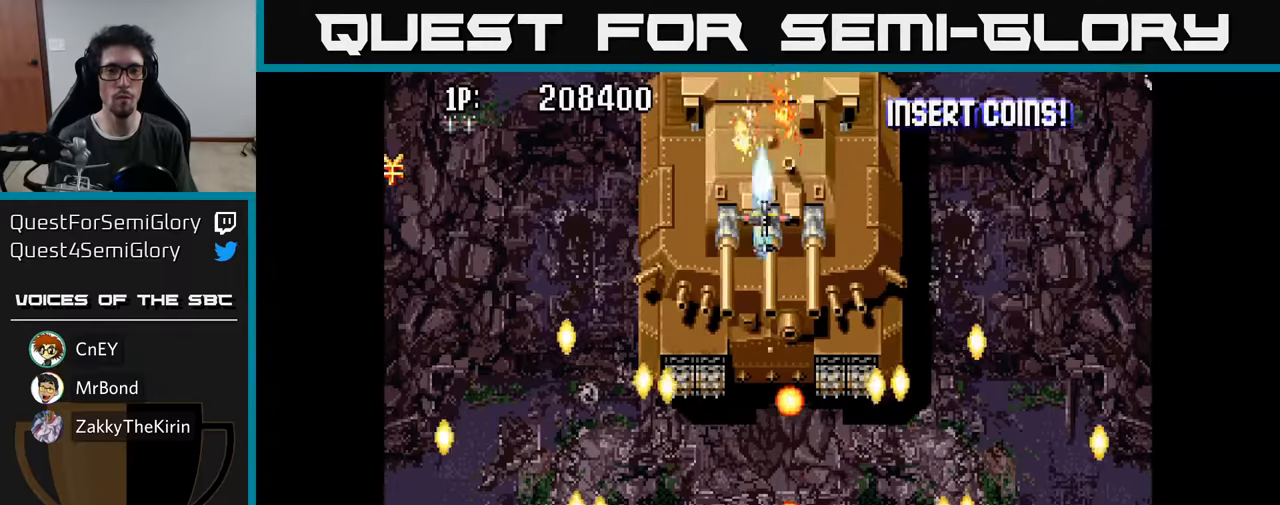
{"buttons": ["A"], "left_stick": "center", "right_stick": "center", "events": [[67, "A", "up"], [150, "A", "down"], [217, "A", "up"], [300, "A", "down"], [300, "DPAD_DOWN", "down"], [350, "DPAD_DOWN", "up"], [384, "A", "up"], [467, "A", "down"]]}
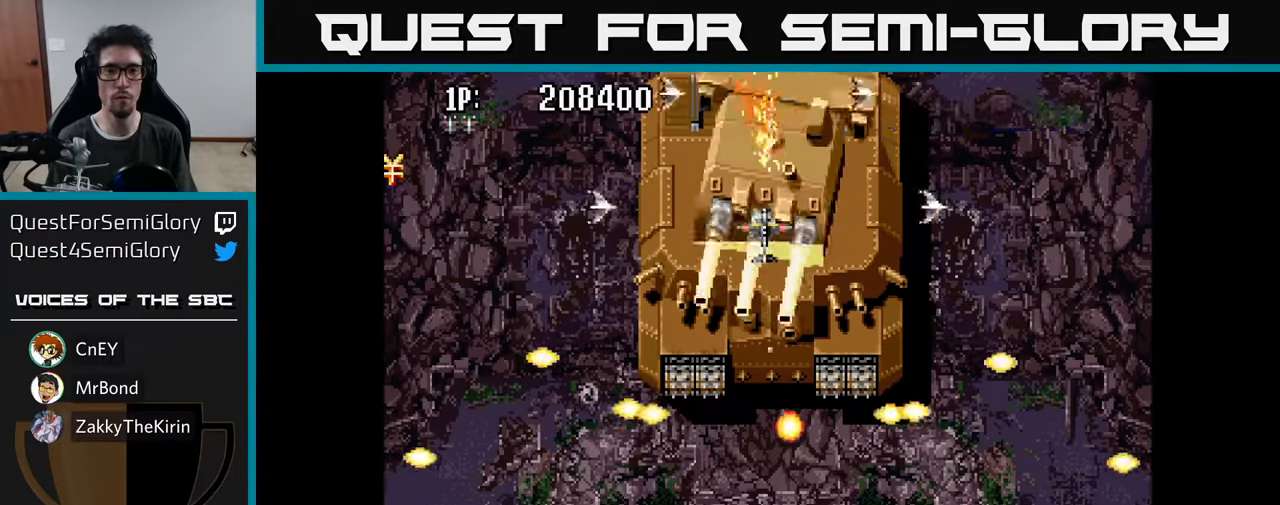
{"buttons": ["A"], "left_stick": "center", "right_stick": "center", "events": [[50, "A", "up"], [117, "A", "down"], [200, "A", "up"], [284, "A", "down"], [350, "A", "up"], [434, "A", "down"]]}
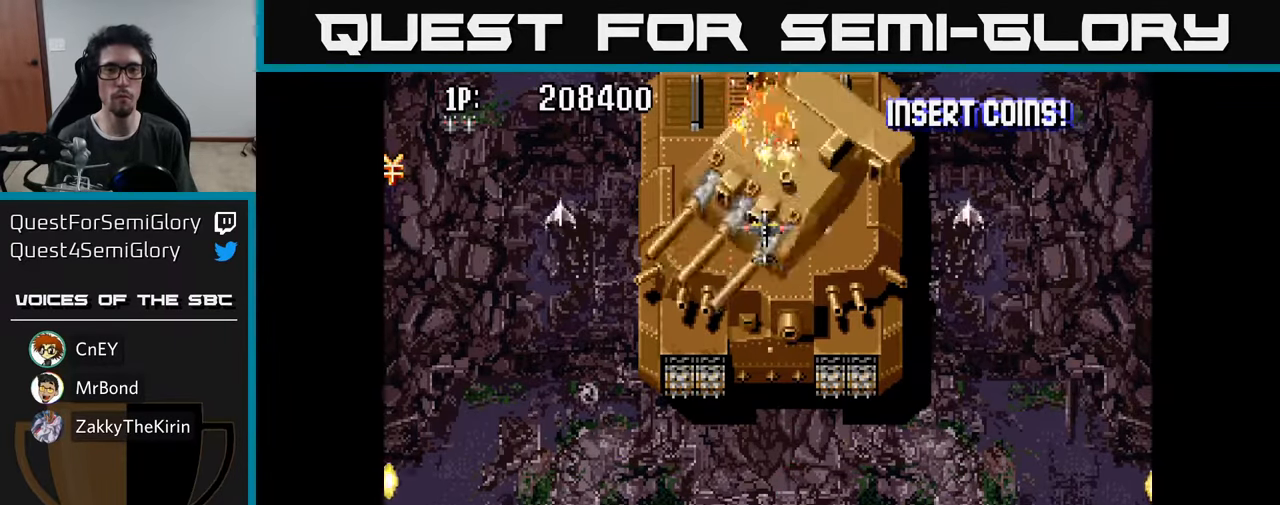
{"buttons": ["A"], "left_stick": "center", "right_stick": "center", "events": [[34, "A", "up"], [84, "A", "down"], [184, "A", "up"], [200, "DPAD_DOWN", "down"], [267, "A", "down"], [267, "DPAD_DOWN", "up"], [350, "A", "up"], [434, "A", "down"]]}
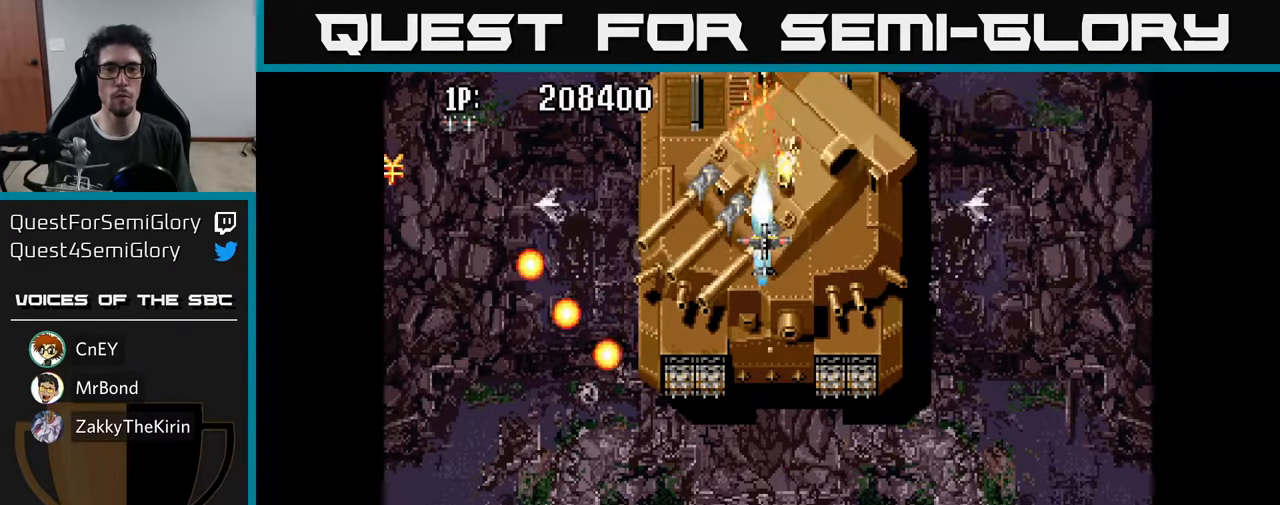
{"buttons": [], "left_stick": "center", "right_stick": "center", "events": [[17, "A", "up"], [84, "A", "down"], [167, "A", "up"], [267, "A", "down"], [334, "A", "up"], [417, "A", "down"], [500, "A", "up"]]}
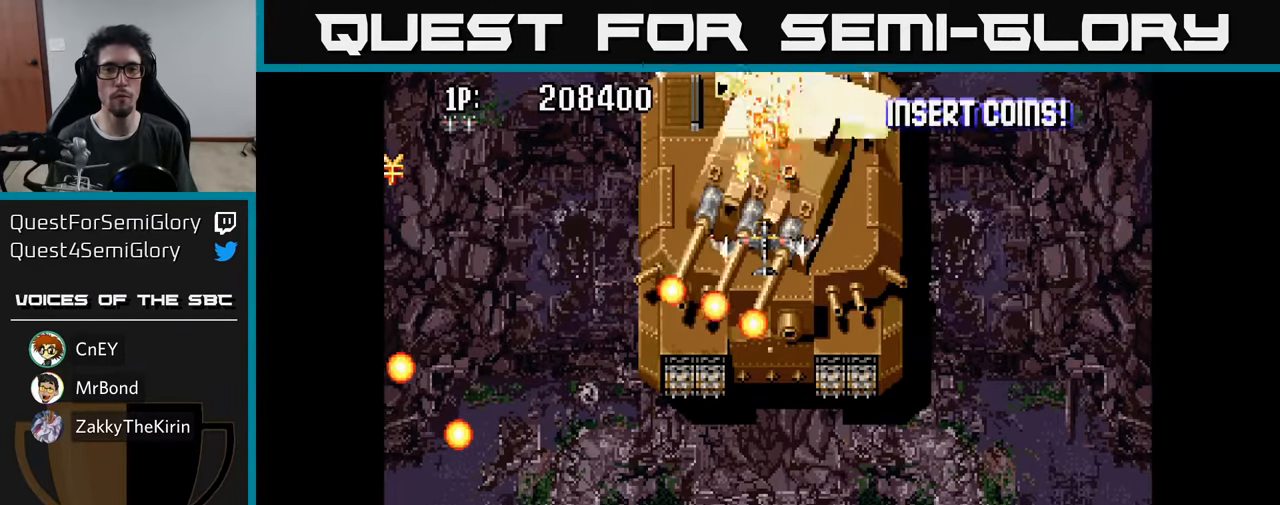
{"buttons": [], "left_stick": "center", "right_stick": "center", "events": [[84, "A", "down"], [167, "A", "up"], [250, "A", "down"], [317, "A", "up"], [350, "DPAD_DOWN", "down"], [400, "A", "down"], [400, "DPAD_DOWN", "up"], [484, "A", "up"]]}
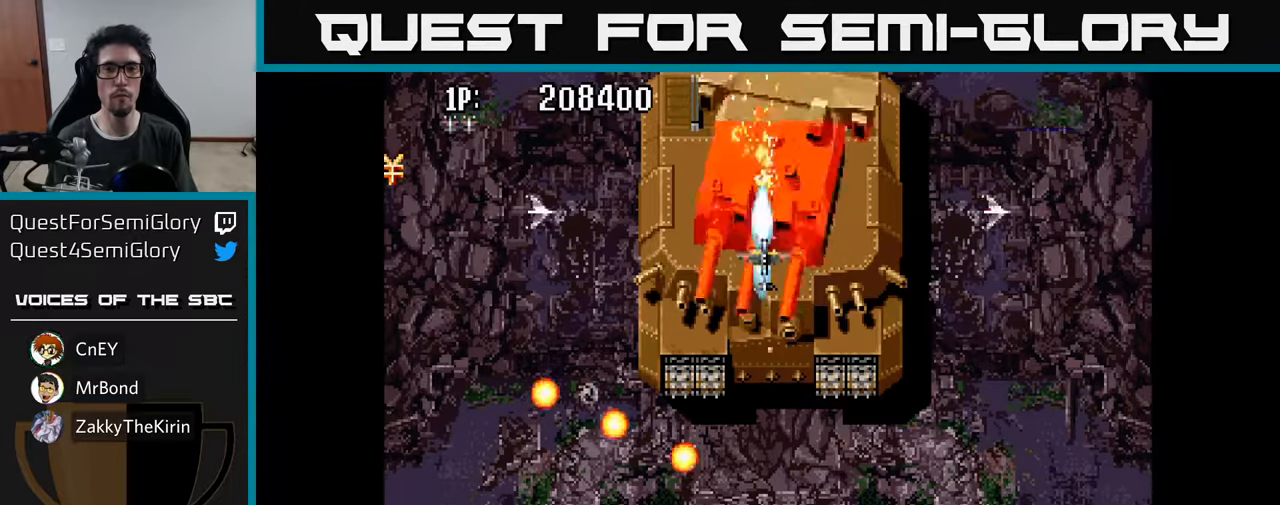
{"buttons": [], "left_stick": "center", "right_stick": "center", "events": [[67, "A", "down"], [167, "A", "up"], [234, "A", "down"], [317, "A", "up"], [400, "A", "down"], [467, "A", "up"]]}
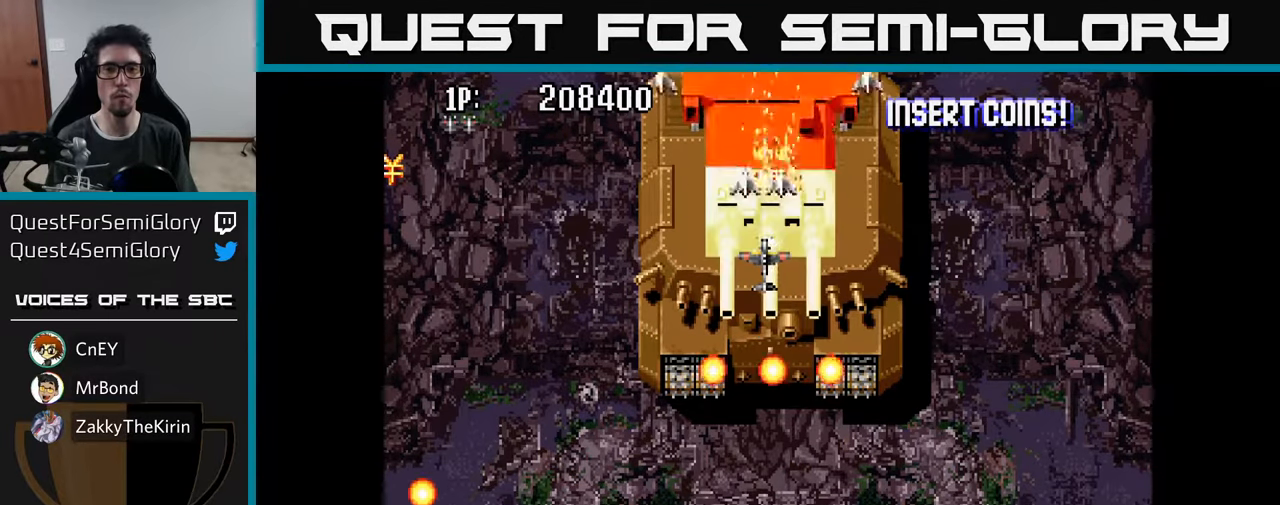
{"buttons": ["A"], "left_stick": "center", "right_stick": "center", "events": [[50, "A", "down"], [117, "A", "up"], [200, "A", "down"], [267, "A", "up"], [334, "A", "down"], [400, "A", "up"], [467, "A", "down"]]}
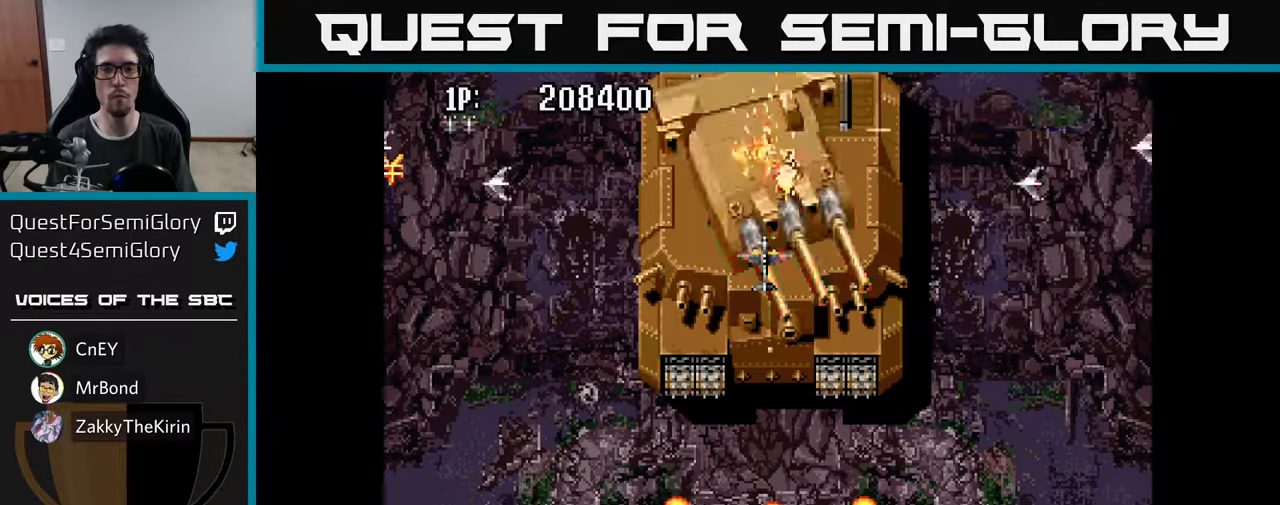
{"buttons": ["A"], "left_stick": "center", "right_stick": "center", "events": [[34, "A", "up"], [117, "A", "down"], [200, "A", "up"], [284, "A", "down"], [350, "A", "up"], [434, "A", "down"]]}
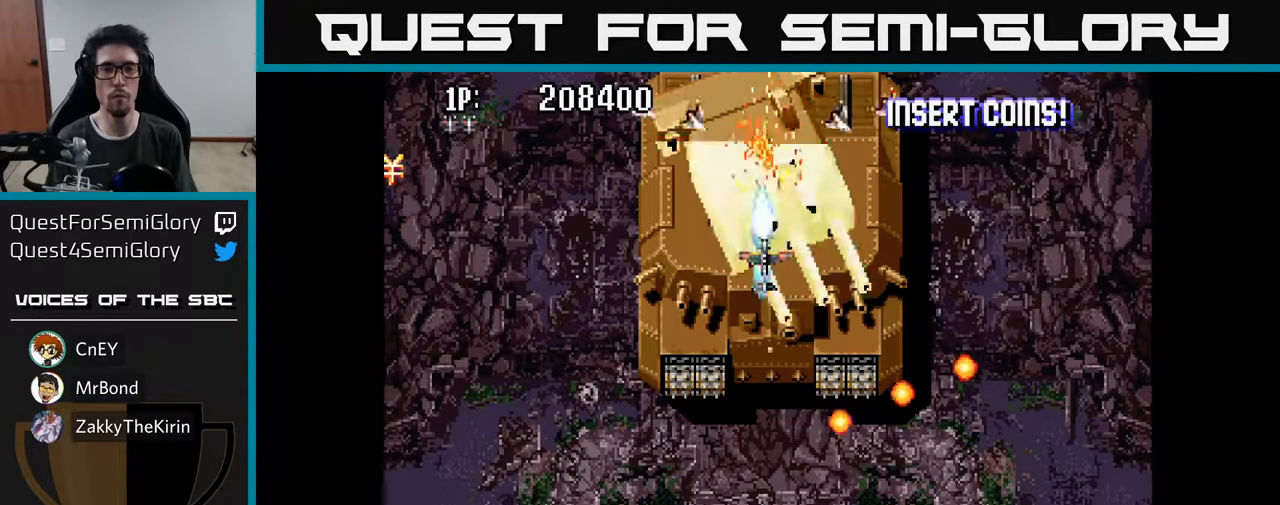
{"buttons": [], "left_stick": "center", "right_stick": "center", "events": [[17, "A", "up"], [84, "A", "down"], [150, "A", "up"], [234, "A", "down"], [317, "A", "up"], [334, "DPAD_UP", "down"], [384, "A", "down"], [450, "A", "up"], [467, "DPAD_UP", "up"]]}
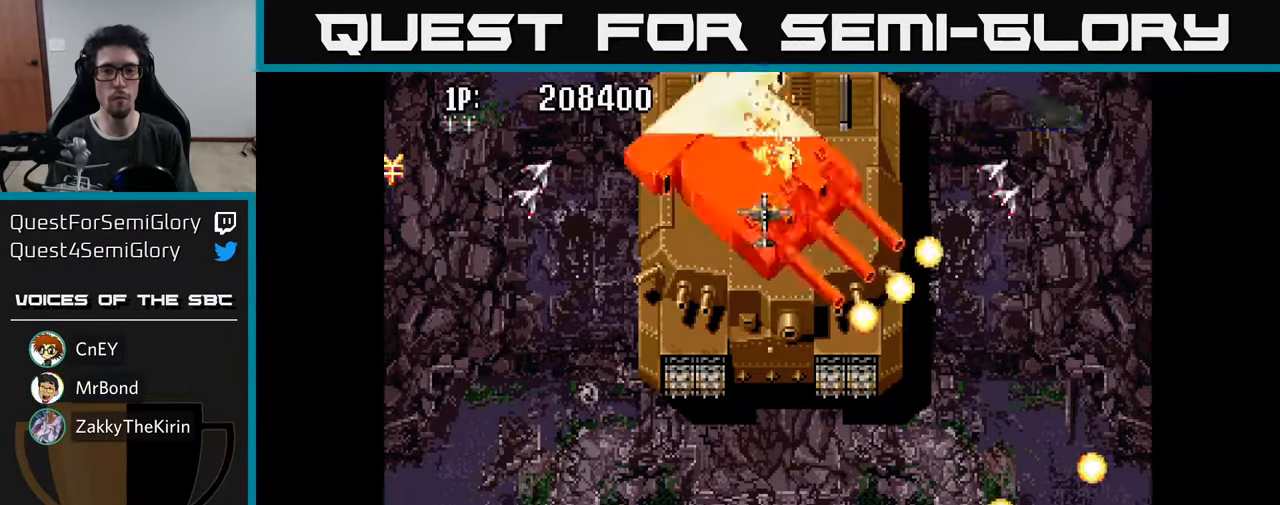
{"buttons": ["A"], "left_stick": "center", "right_stick": "center", "events": [[33, "A", "down"], [100, "A", "up"], [183, "A", "down"], [233, "A", "up"], [233, "DPAD_DOWN", "down"], [300, "A", "down"], [400, "A", "up"], [450, "DPAD_DOWN", "up"], [466, "A", "down"]]}
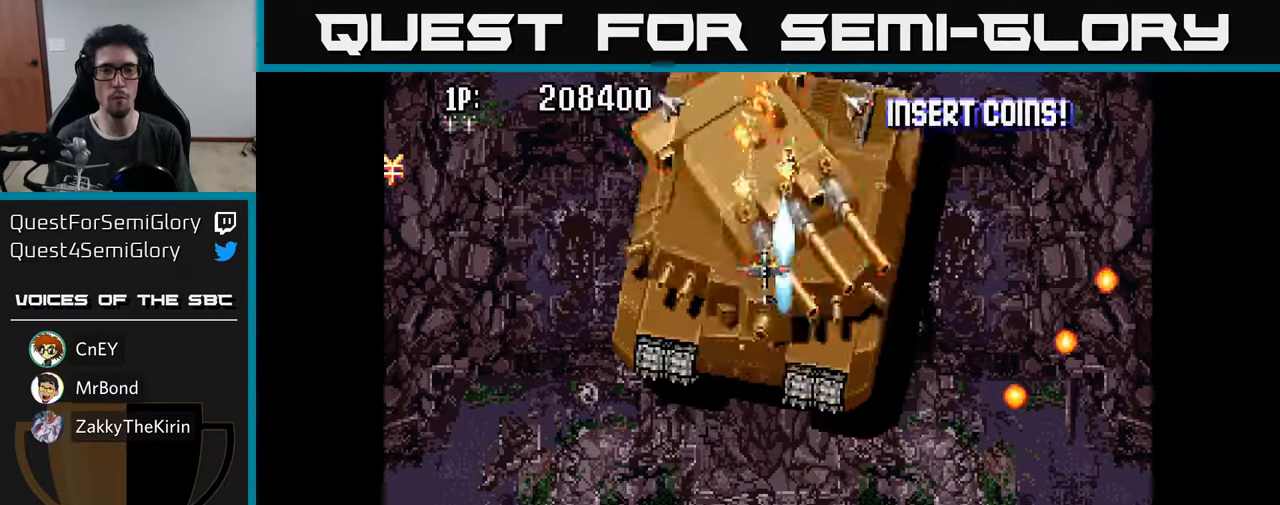
{"buttons": ["DPAD_DOWN"], "left_stick": "center", "right_stick": "center", "events": [[66, "A", "up"], [133, "A", "down"], [233, "A", "up"], [250, "DPAD_UP", "down"], [366, "DPAD_UP", "up"], [400, "DPAD_DOWN", "down"]]}